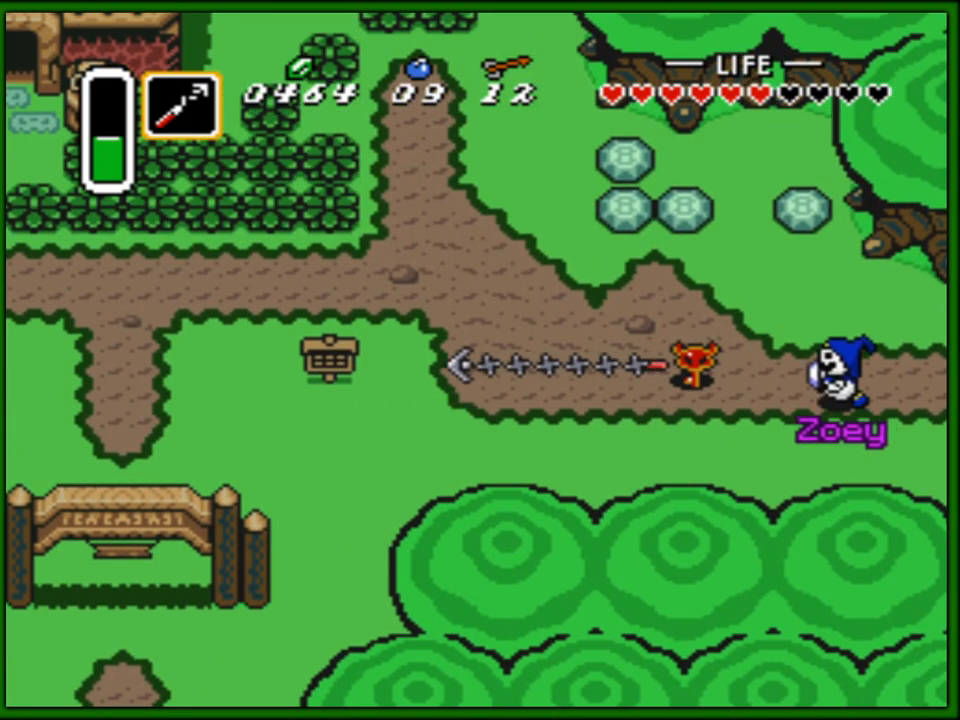
Gameplay with a controller (Nintendo layout); each line is a JSON object with the inputs held at the frame after it. "events" lists button and stick changes between this image and that frame as [ms after this image, input, new state], when the widget could be followed in between. Not read: L3 R3.
{"buttons": ["DPAD_DOWN", "DPAD_LEFT"], "events": [[200, "DPAD_DOWN", "down"], [233, "DPAD_LEFT", "up"], [300, "DPAD_LEFT", "down"], [367, "DPAD_LEFT", "up"], [450, "DPAD_LEFT", "down"]]}
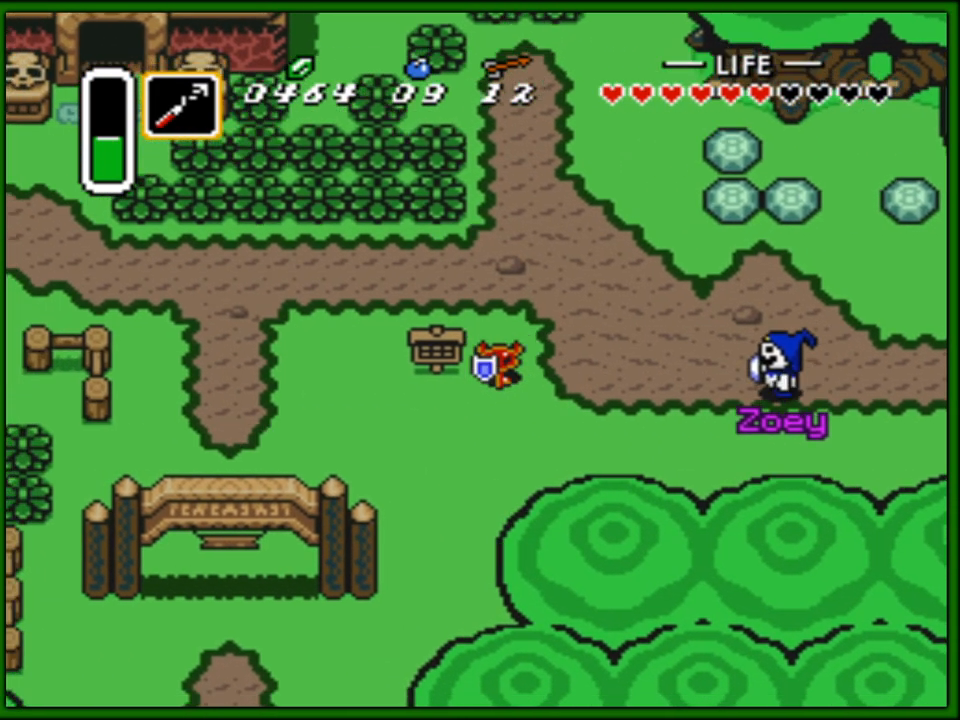
{"buttons": ["DPAD_DOWN"], "events": [[417, "DPAD_LEFT", "up"]]}
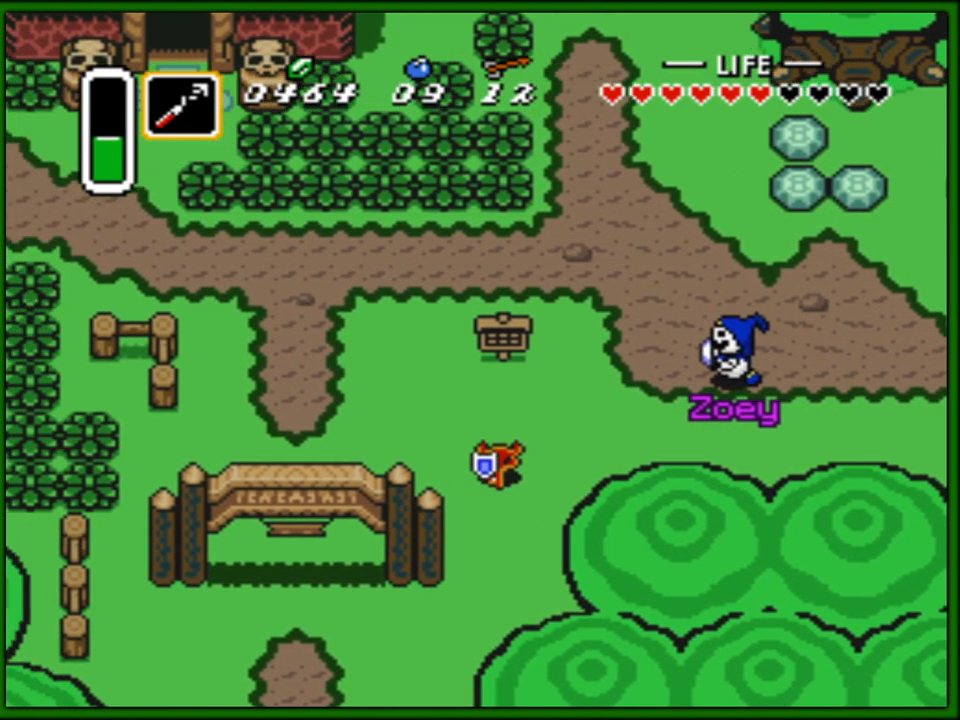
{"buttons": ["DPAD_DOWN", "DPAD_LEFT"], "events": [[167, "DPAD_LEFT", "down"]]}
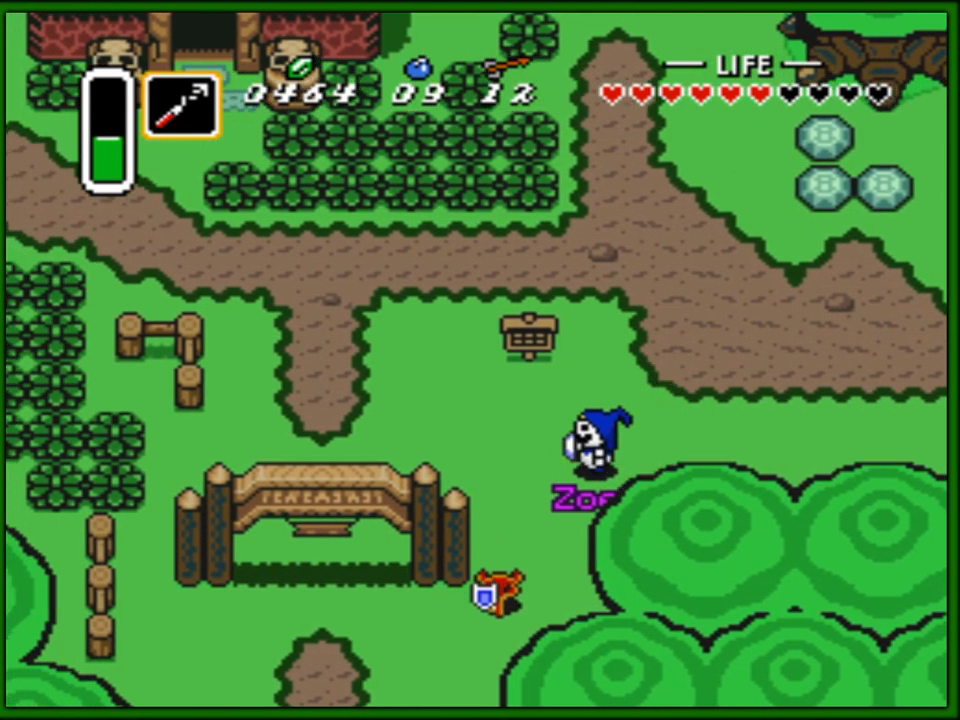
{"buttons": ["DPAD_DOWN", "DPAD_LEFT"], "events": []}
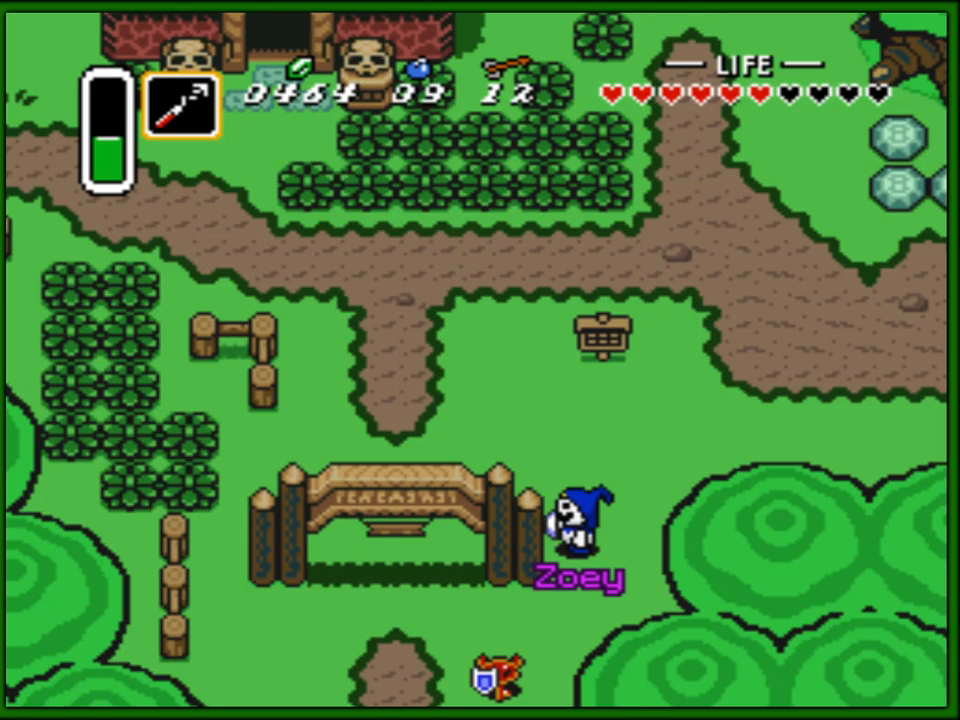
{"buttons": ["DPAD_DOWN"], "events": [[217, "DPAD_LEFT", "up"], [267, "DPAD_DOWN", "up"], [500, "DPAD_DOWN", "down"]]}
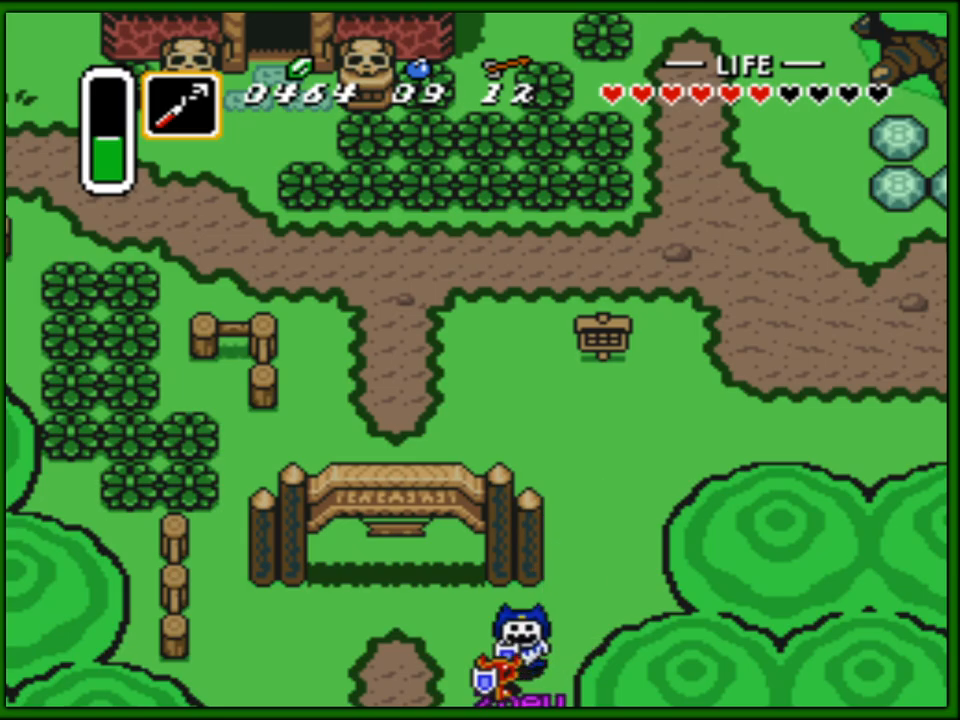
{"buttons": ["DPAD_DOWN", "DPAD_LEFT"], "events": [[417, "DPAD_LEFT", "down"]]}
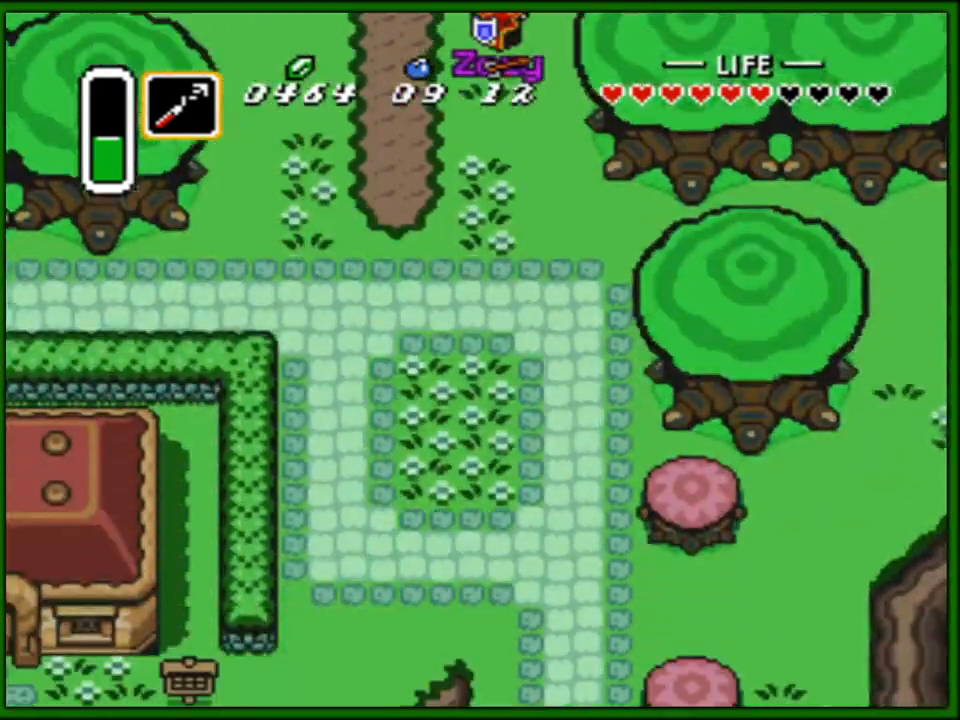
{"buttons": ["DPAD_DOWN", "DPAD_LEFT"], "events": []}
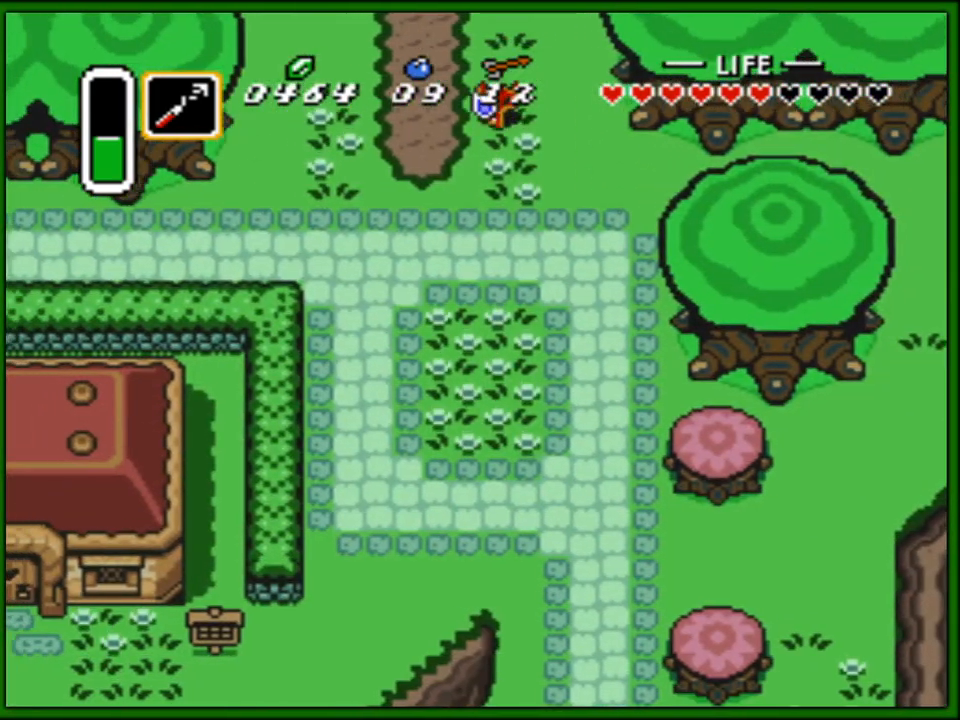
{"buttons": ["DPAD_DOWN"], "events": [[383, "DPAD_LEFT", "up"]]}
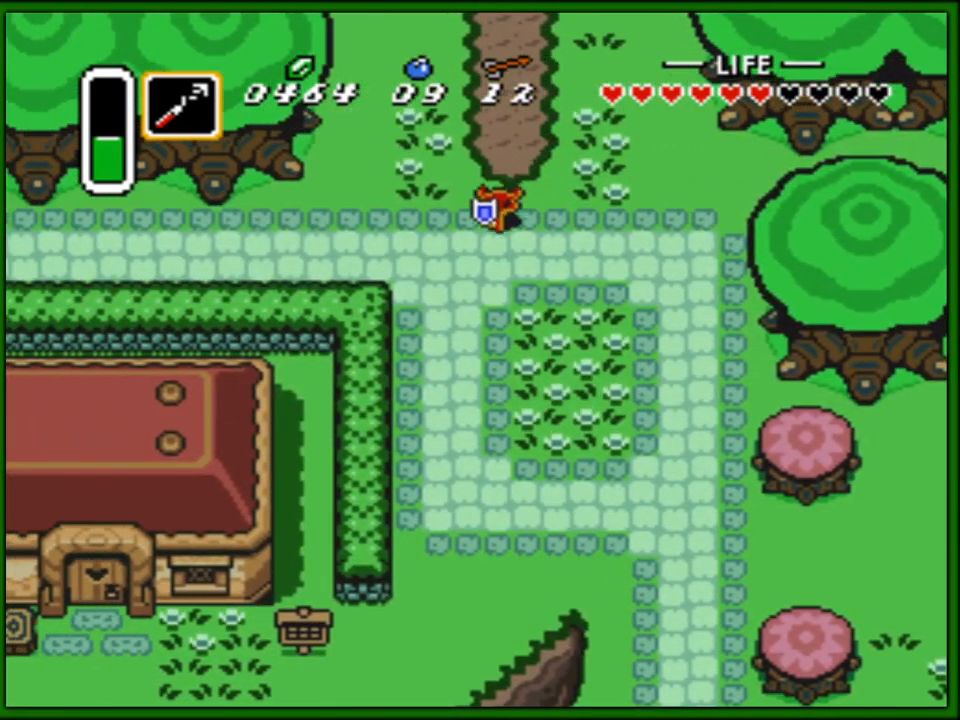
{"buttons": ["DPAD_DOWN"], "events": []}
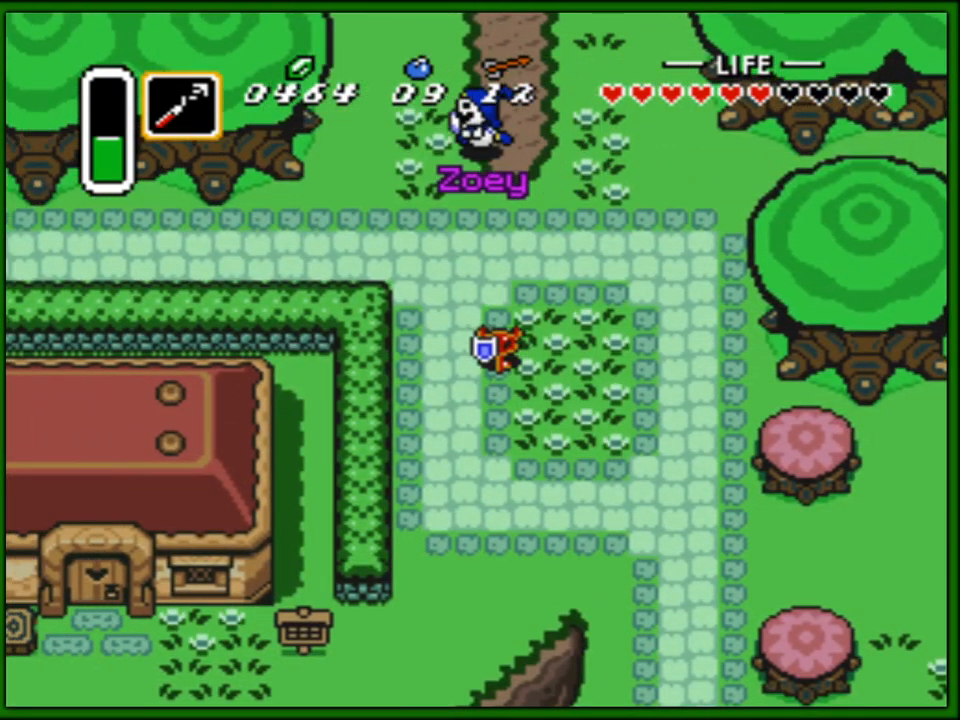
{"buttons": ["DPAD_DOWN"], "events": [[283, "DPAD_LEFT", "down"], [350, "DPAD_LEFT", "up"]]}
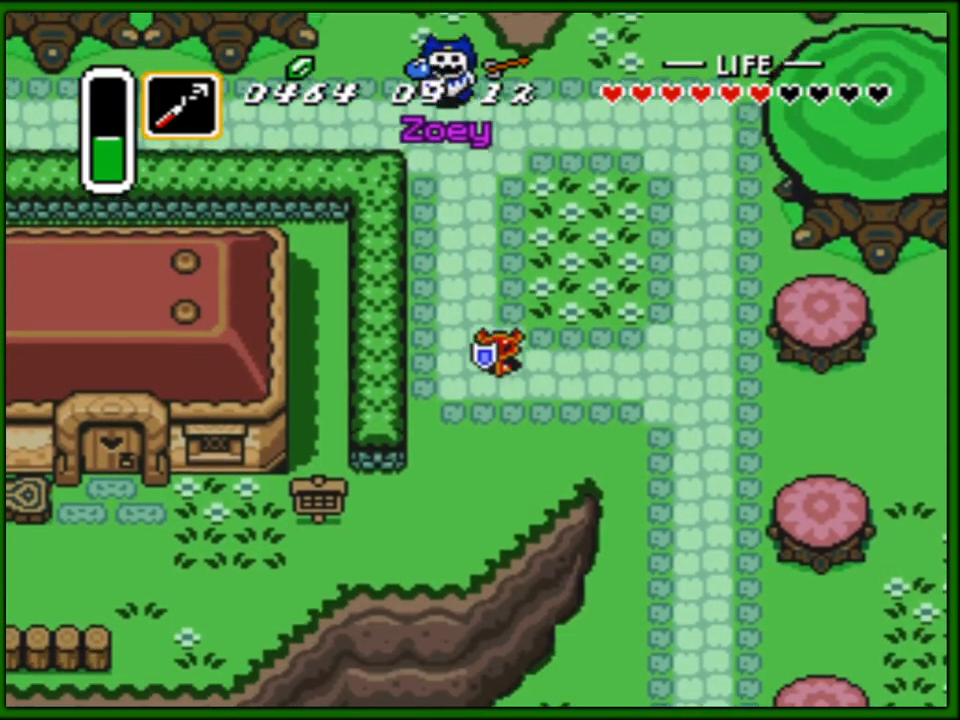
{"buttons": ["DPAD_DOWN", "DPAD_LEFT"], "events": [[283, "DPAD_LEFT", "down"]]}
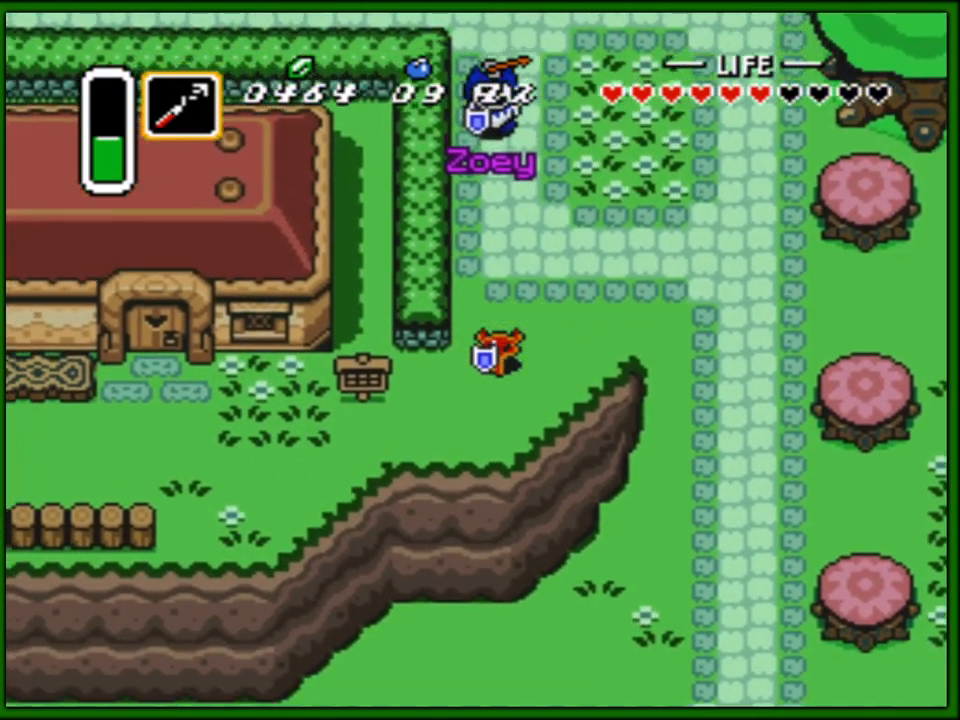
{"buttons": ["DPAD_LEFT"], "events": [[317, "DPAD_DOWN", "up"]]}
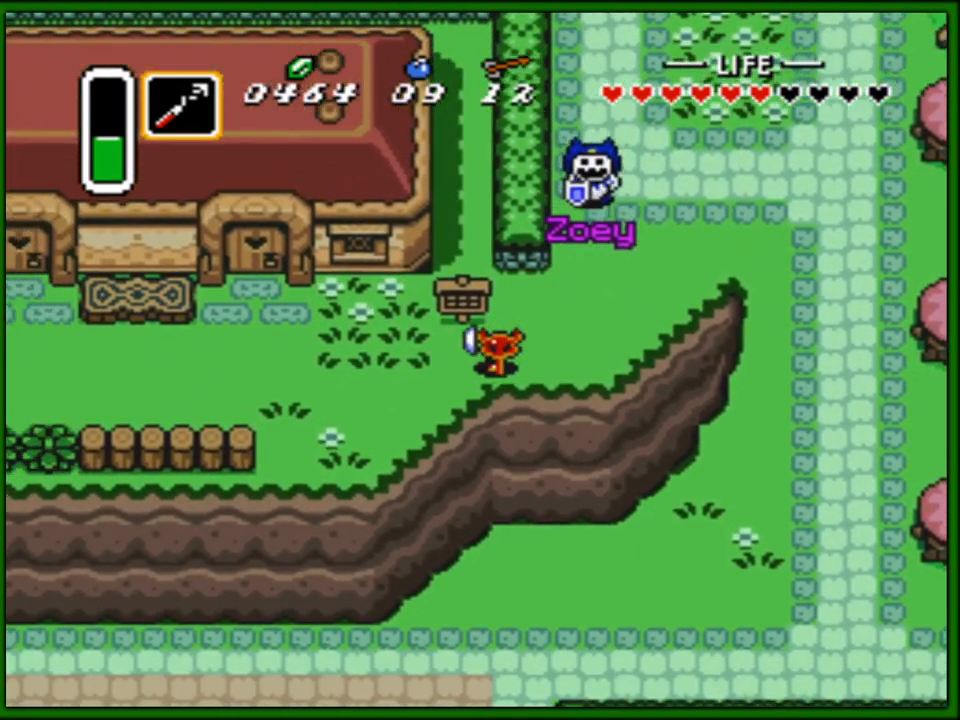
{"buttons": ["DPAD_LEFT"], "events": []}
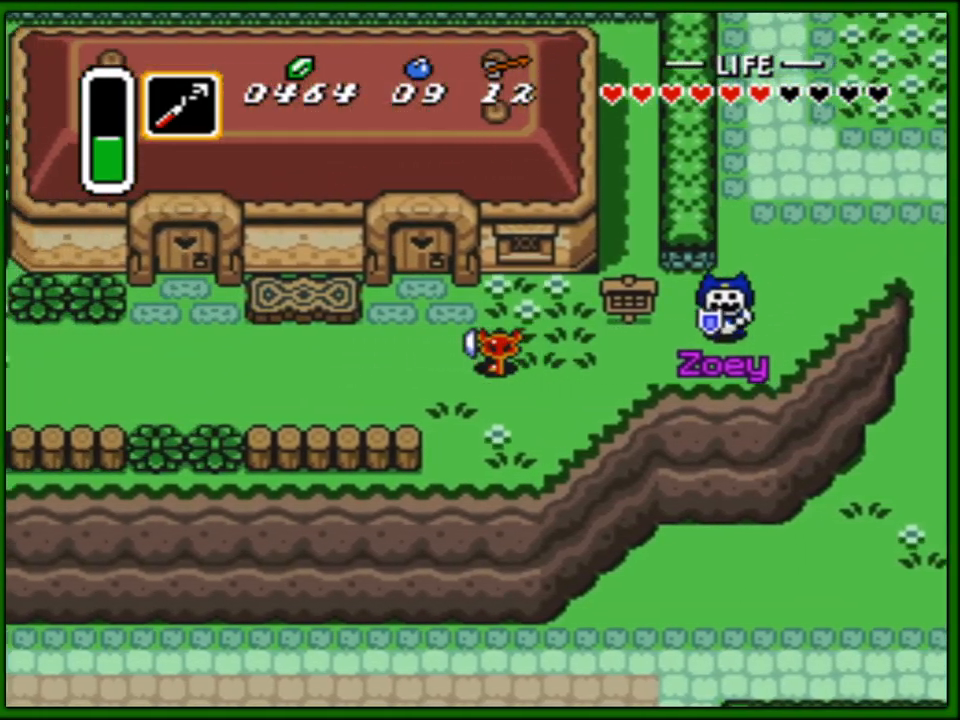
{"buttons": ["DPAD_LEFT"], "events": []}
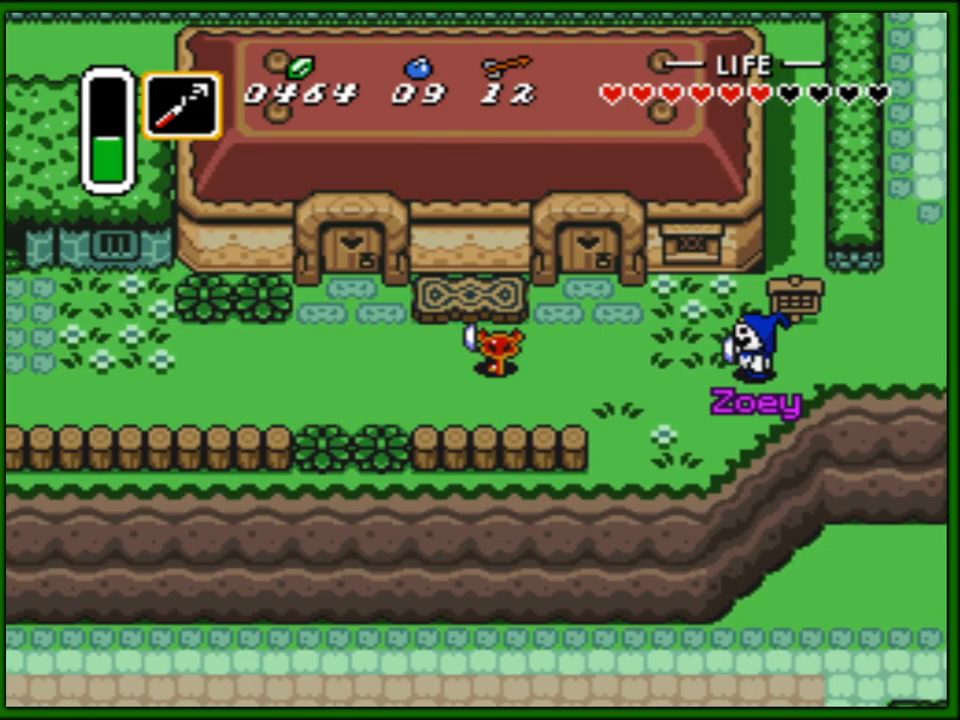
{"buttons": ["DPAD_LEFT"], "events": []}
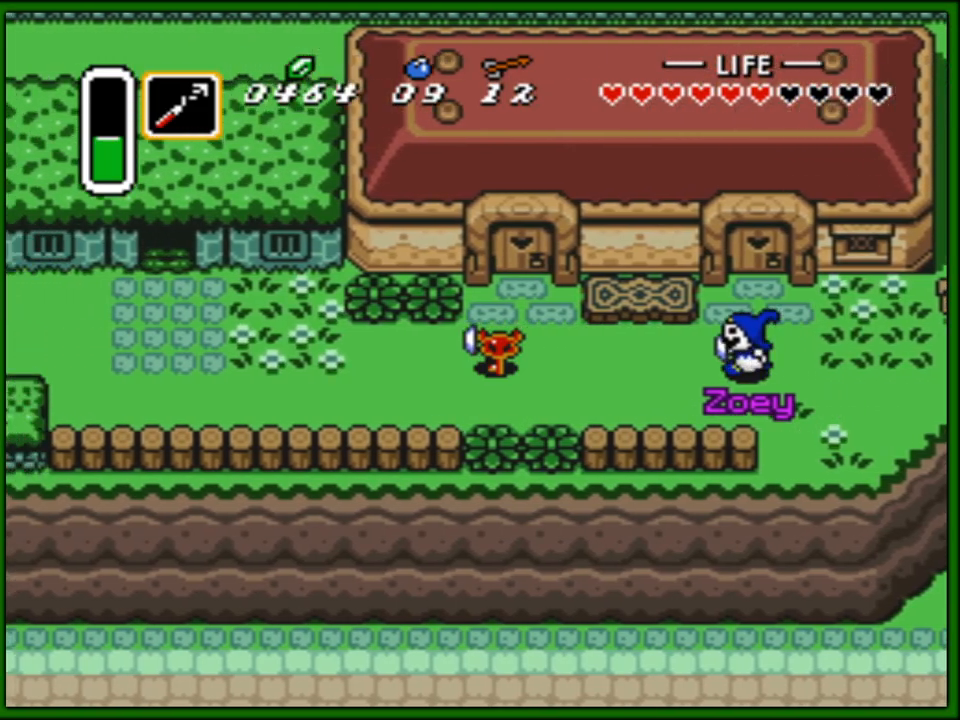
{"buttons": ["DPAD_LEFT"], "events": []}
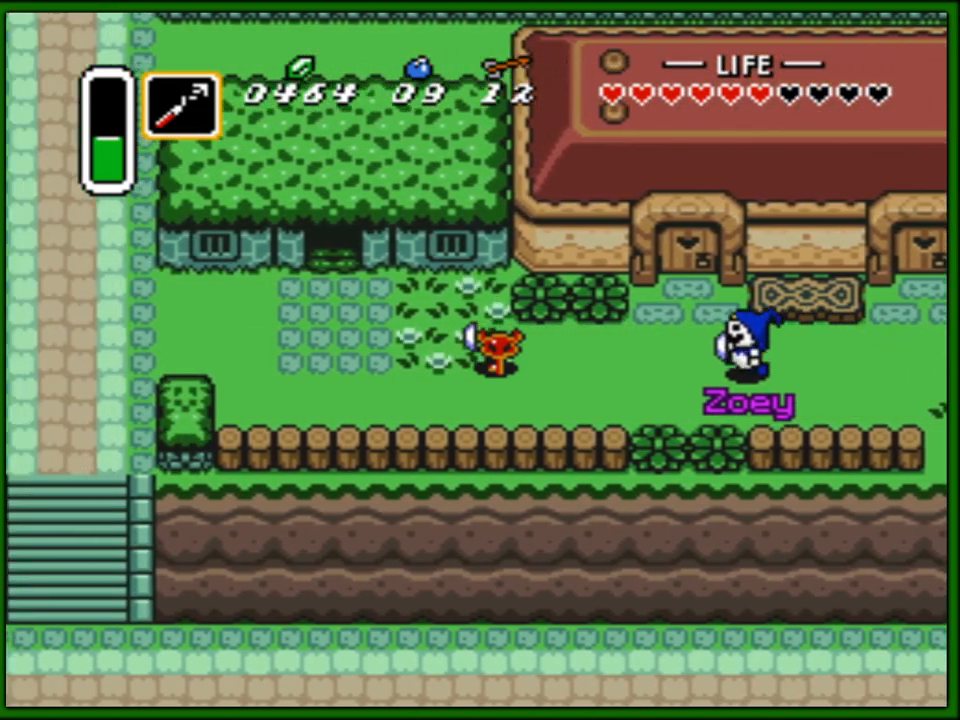
{"buttons": ["DPAD_LEFT"], "events": [[267, "DPAD_UP", "down"], [367, "DPAD_UP", "up"]]}
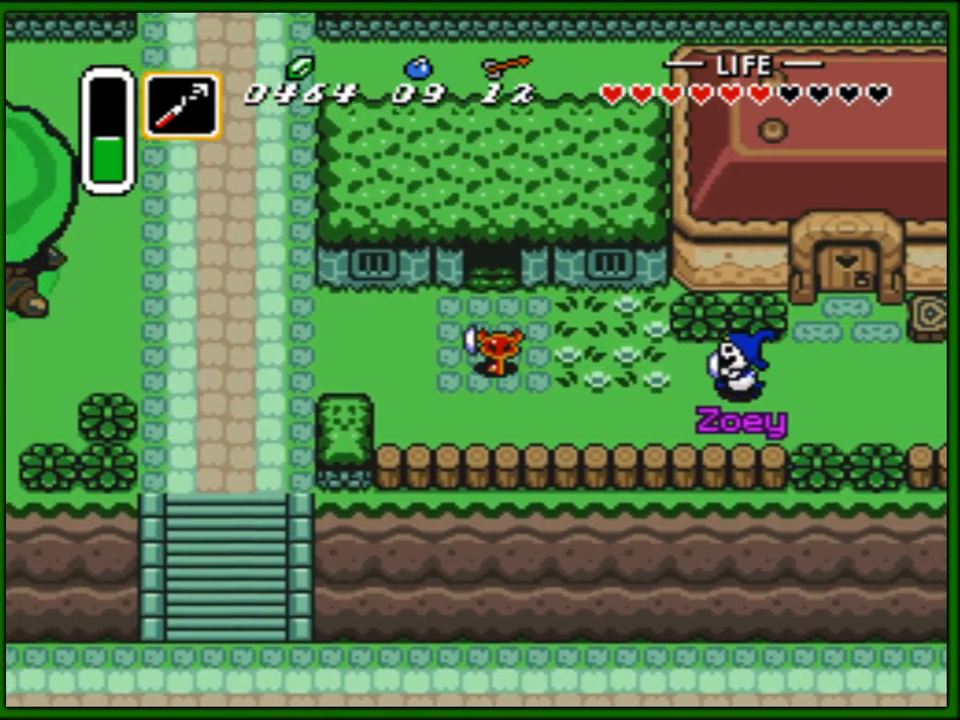
{"buttons": ["DPAD_UP", "DPAD_LEFT"], "events": [[383, "DPAD_UP", "down"]]}
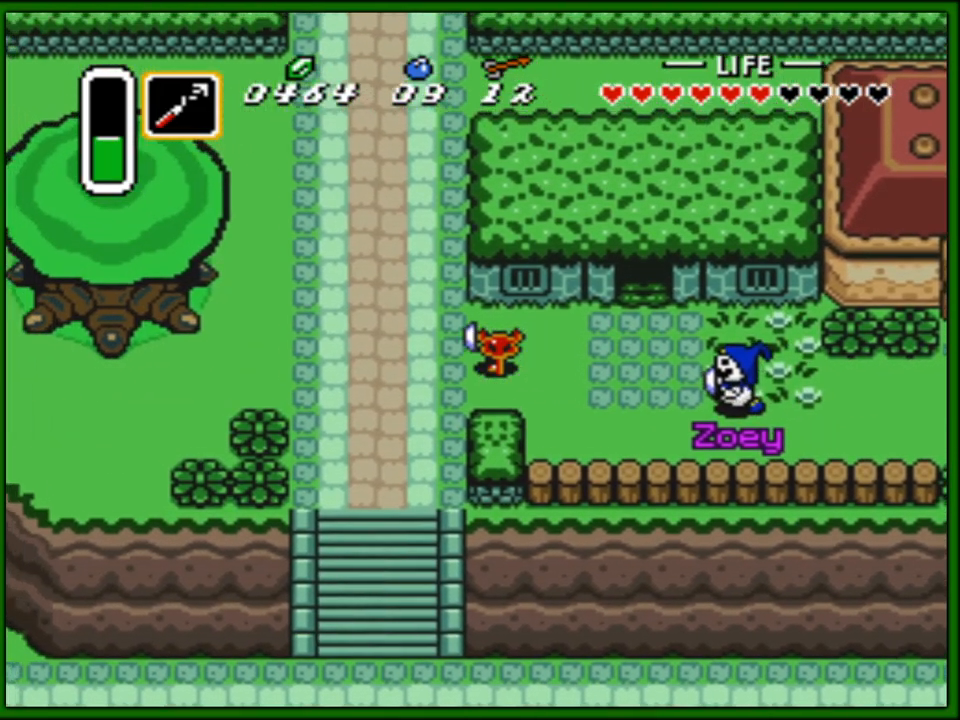
{"buttons": ["DPAD_UP"], "events": [[500, "DPAD_LEFT", "up"]]}
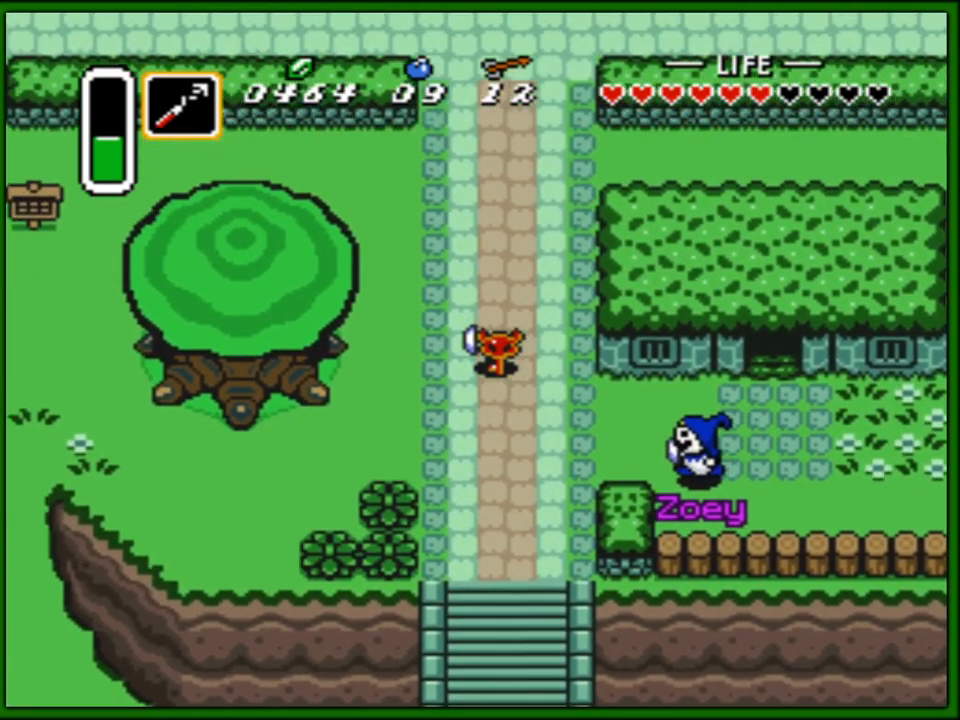
{"buttons": ["DPAD_UP"], "events": []}
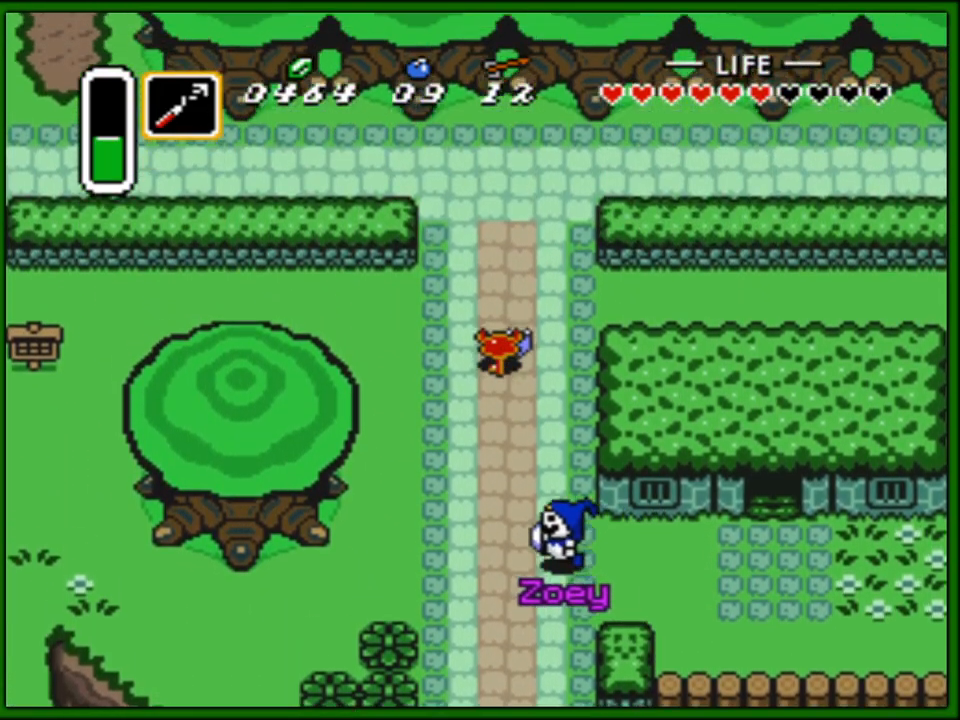
{"buttons": ["DPAD_UP"], "events": []}
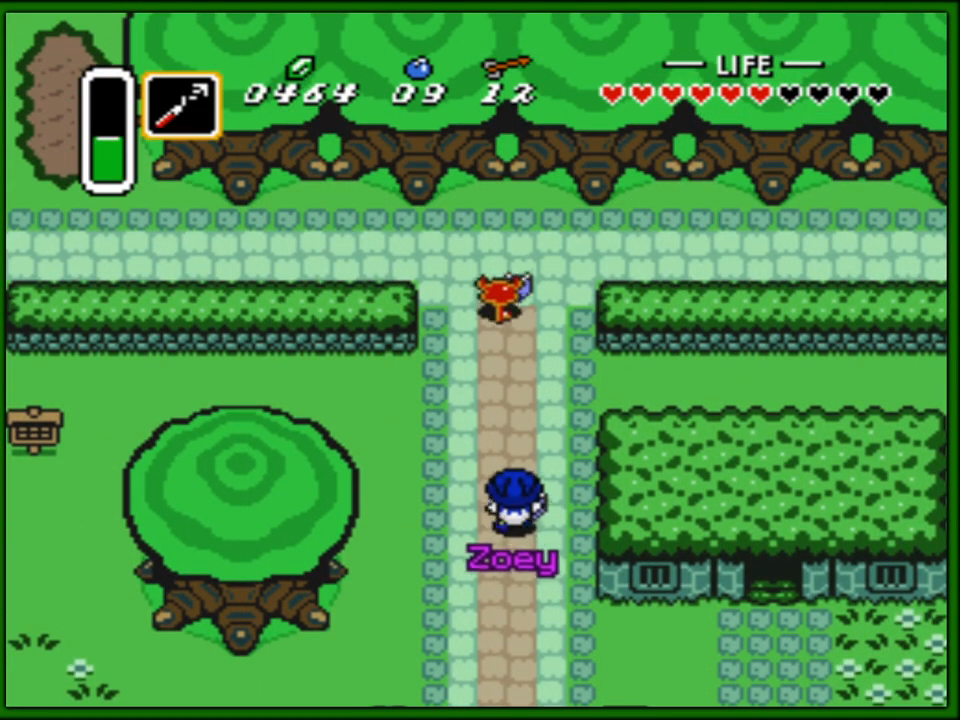
{"buttons": ["DPAD_LEFT"], "events": [[100, "DPAD_LEFT", "down"], [150, "DPAD_UP", "up"]]}
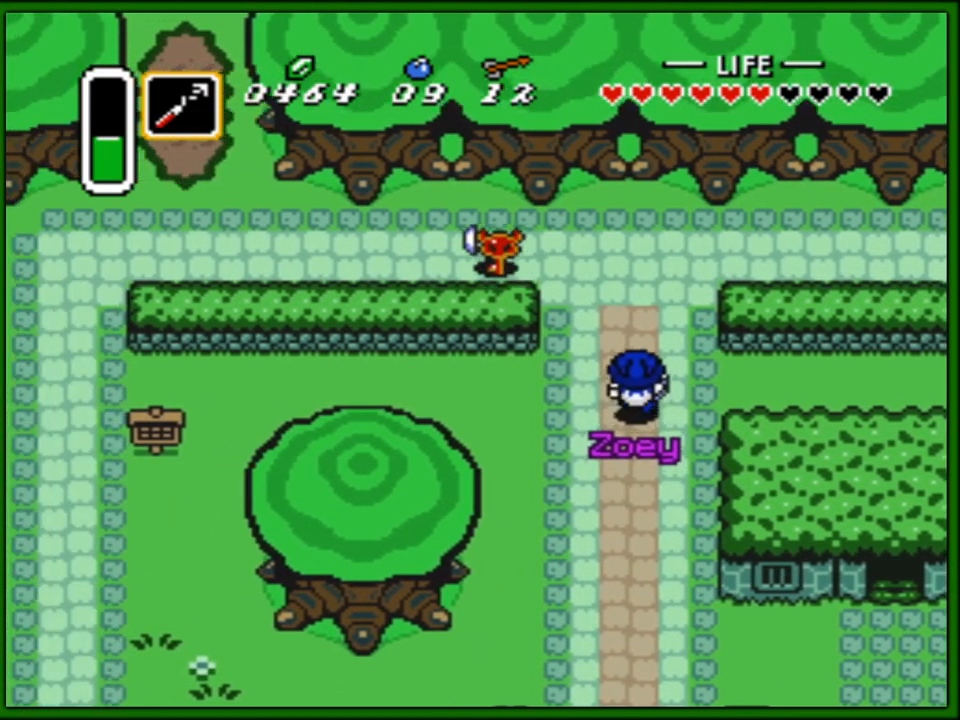
{"buttons": ["DPAD_LEFT"], "events": []}
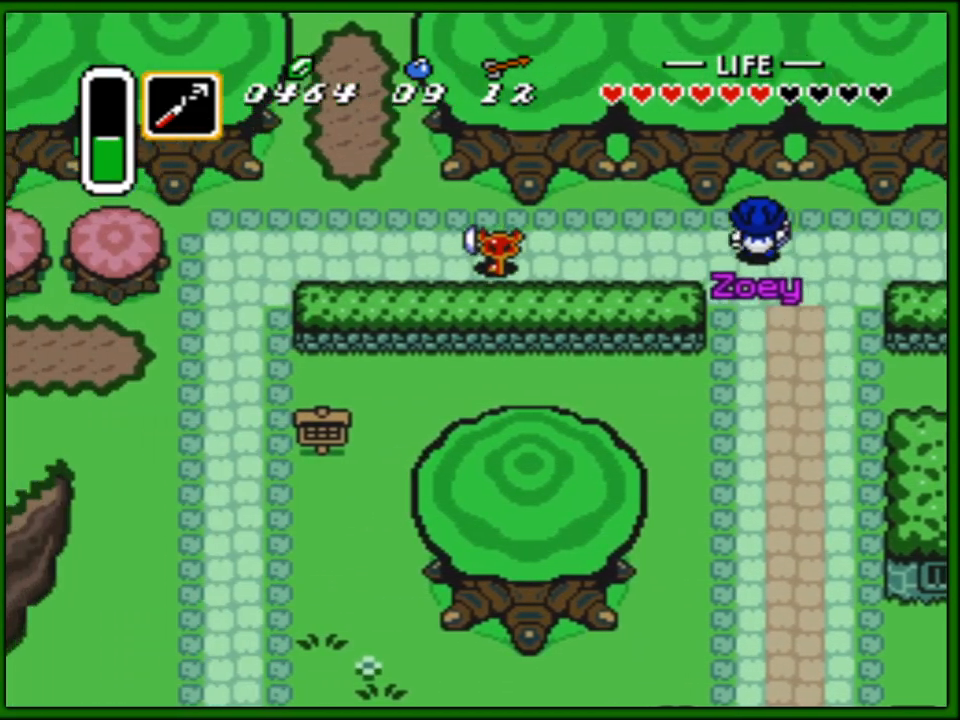
{"buttons": ["DPAD_UP"], "events": [[450, "DPAD_LEFT", "up"], [450, "DPAD_UP", "down"]]}
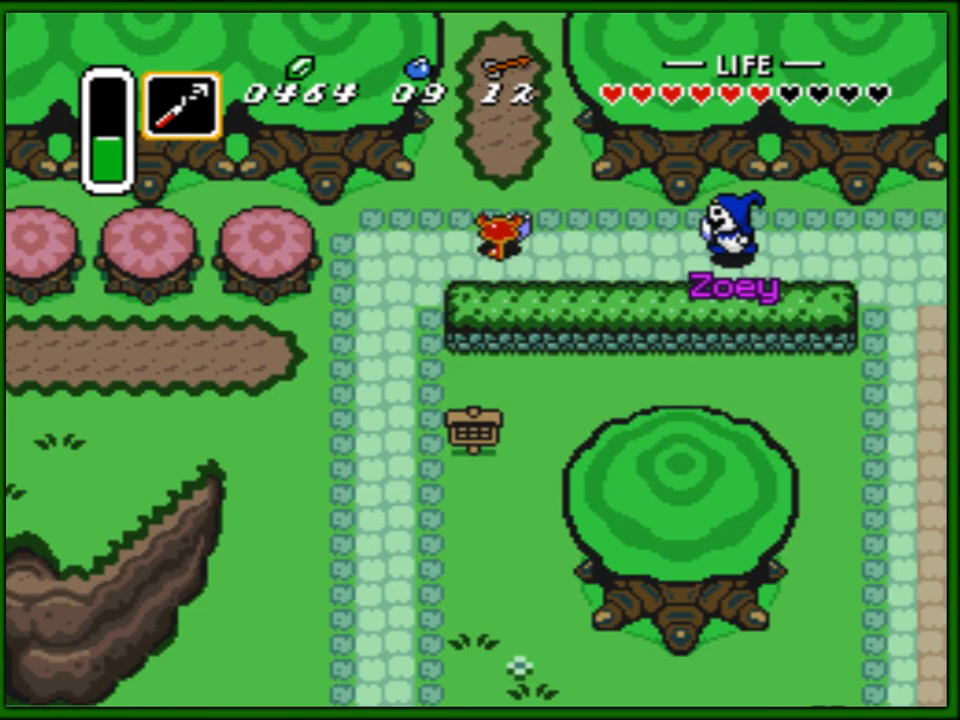
{"buttons": [], "events": [[450, "DPAD_UP", "up"]]}
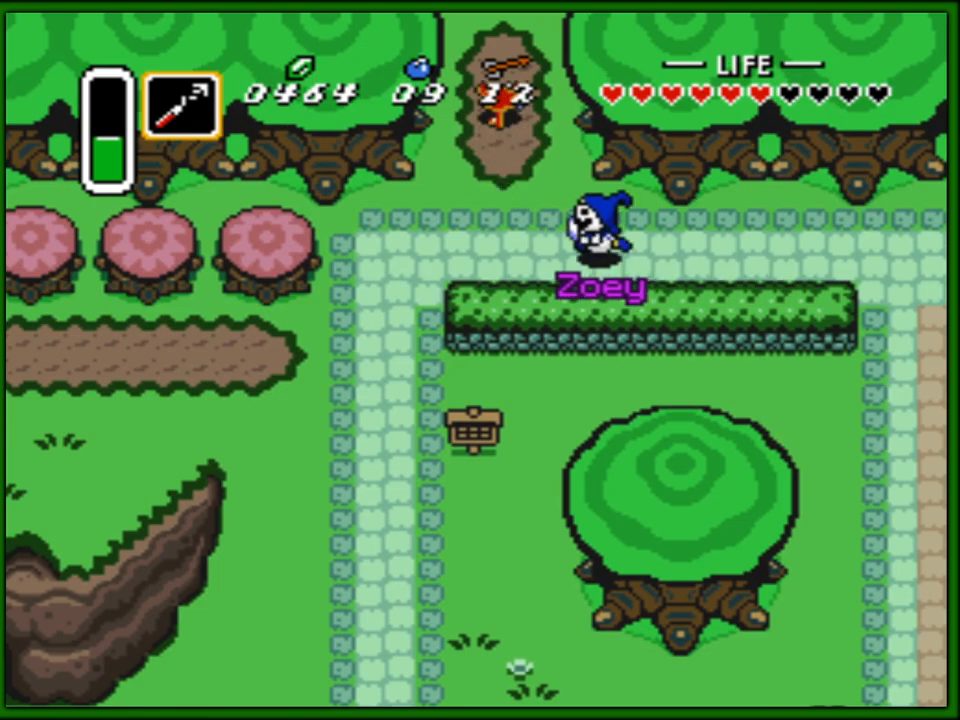
{"buttons": ["DPAD_DOWN", "DPAD_LEFT"], "events": [[67, "DPAD_DOWN", "down"], [317, "DPAD_LEFT", "down"]]}
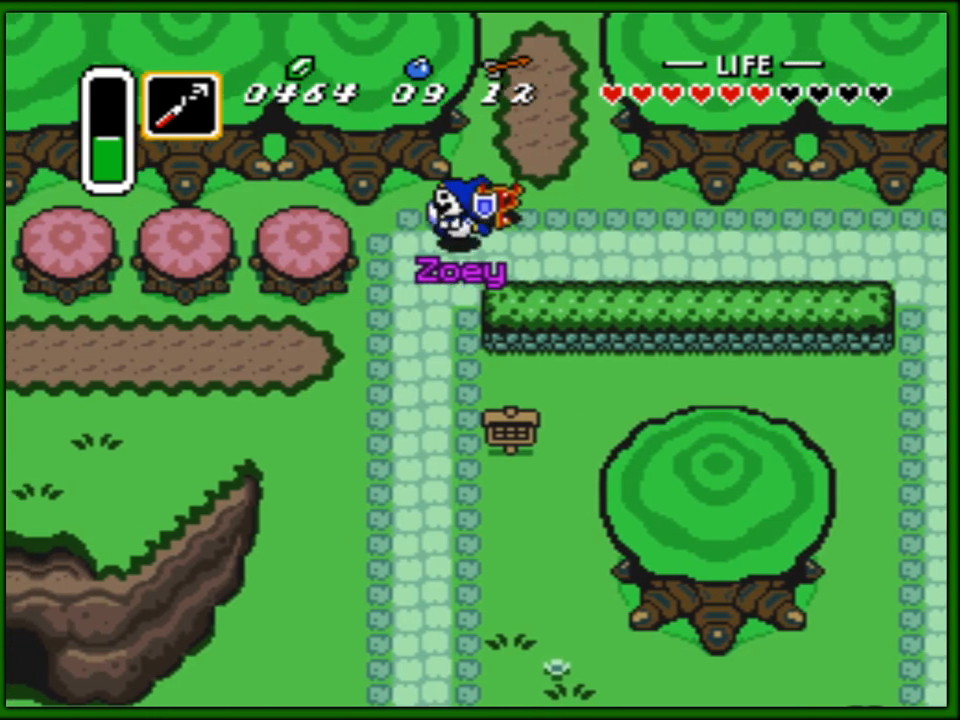
{"buttons": ["DPAD_DOWN"], "events": [[167, "DPAD_LEFT", "up"]]}
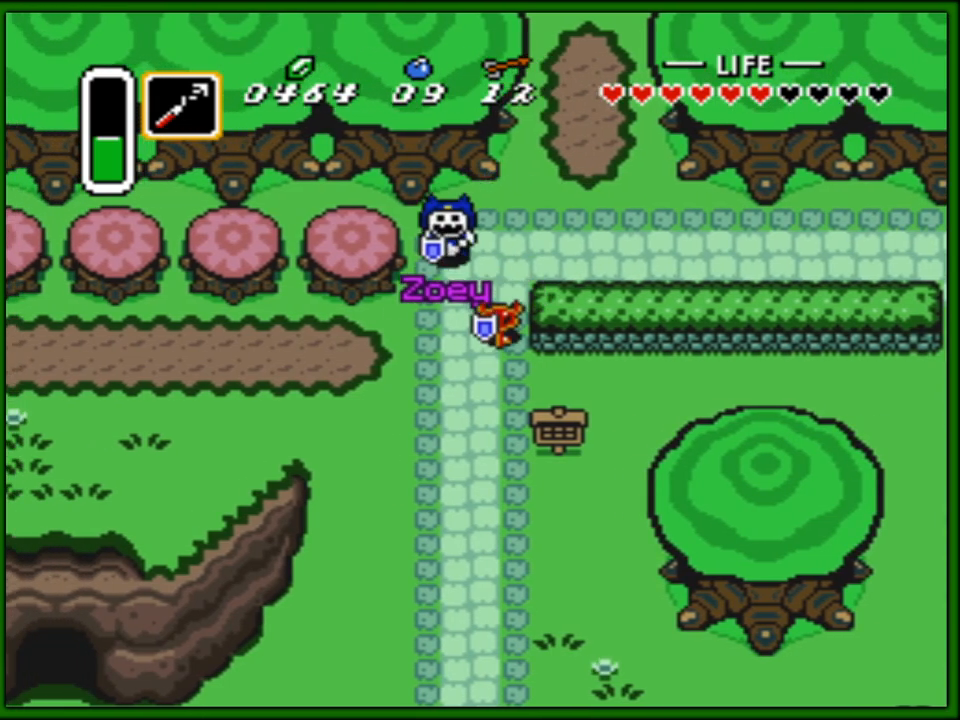
{"buttons": ["DPAD_DOWN"], "events": []}
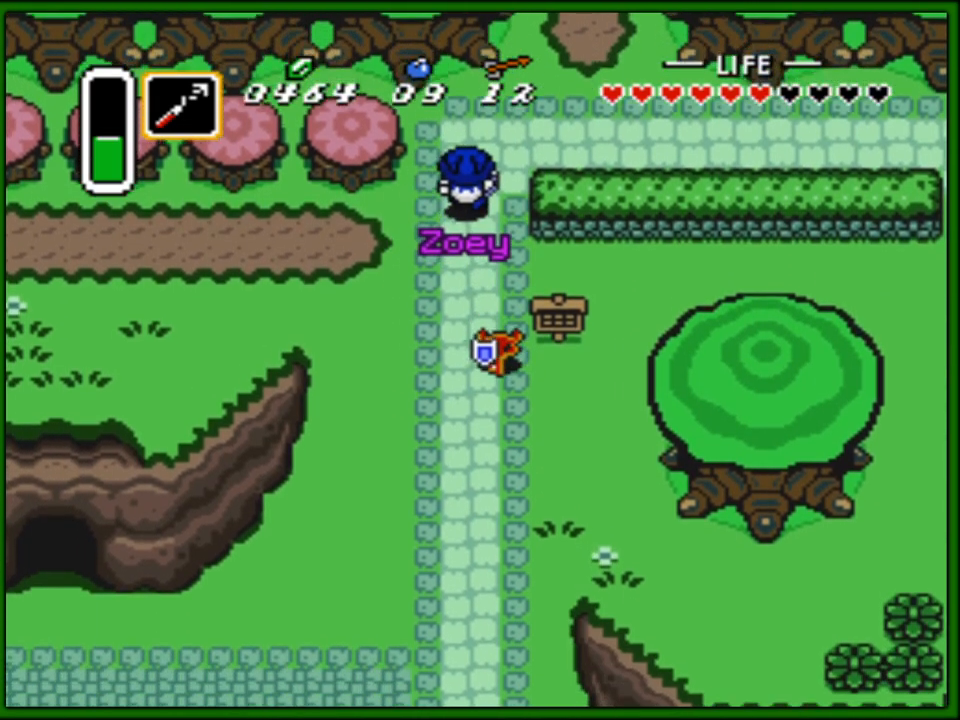
{"buttons": ["DPAD_DOWN"], "events": []}
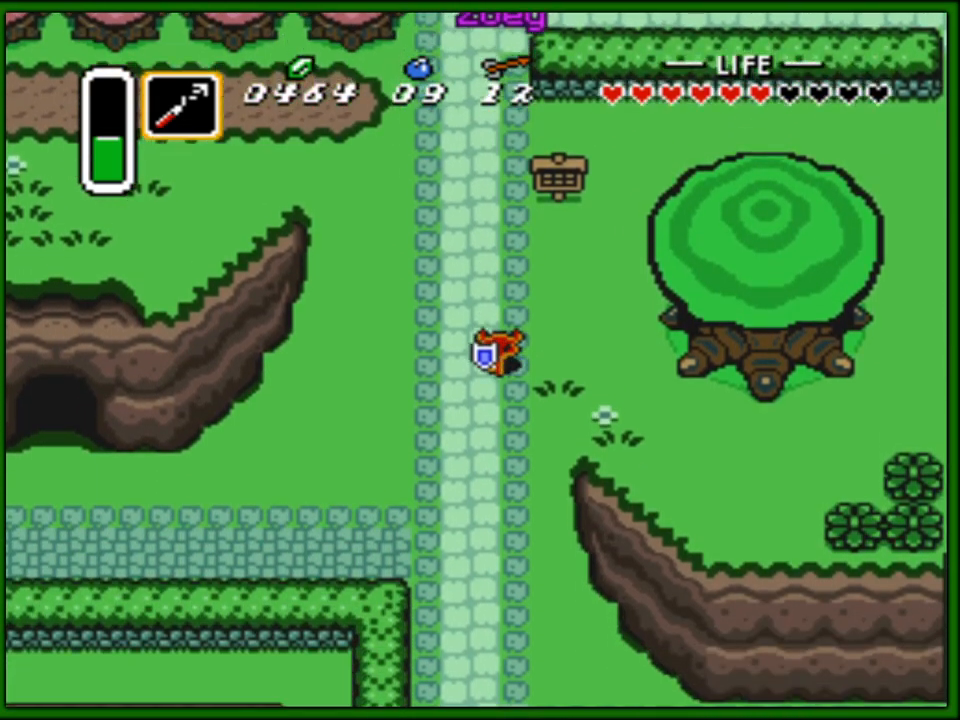
{"buttons": ["DPAD_DOWN"], "events": []}
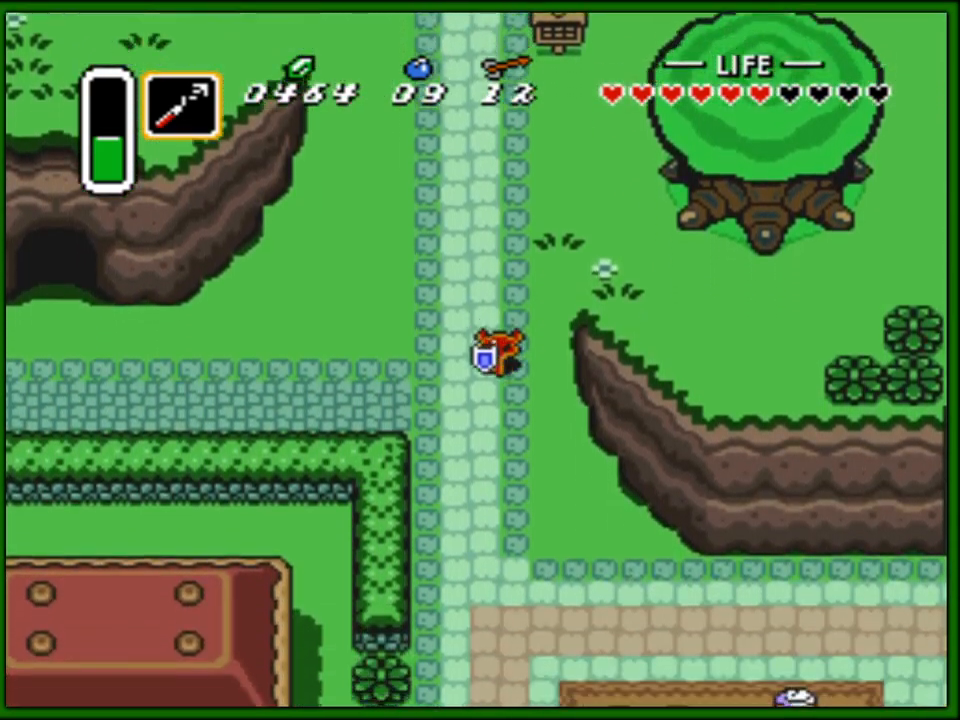
{"buttons": ["DPAD_DOWN"], "events": []}